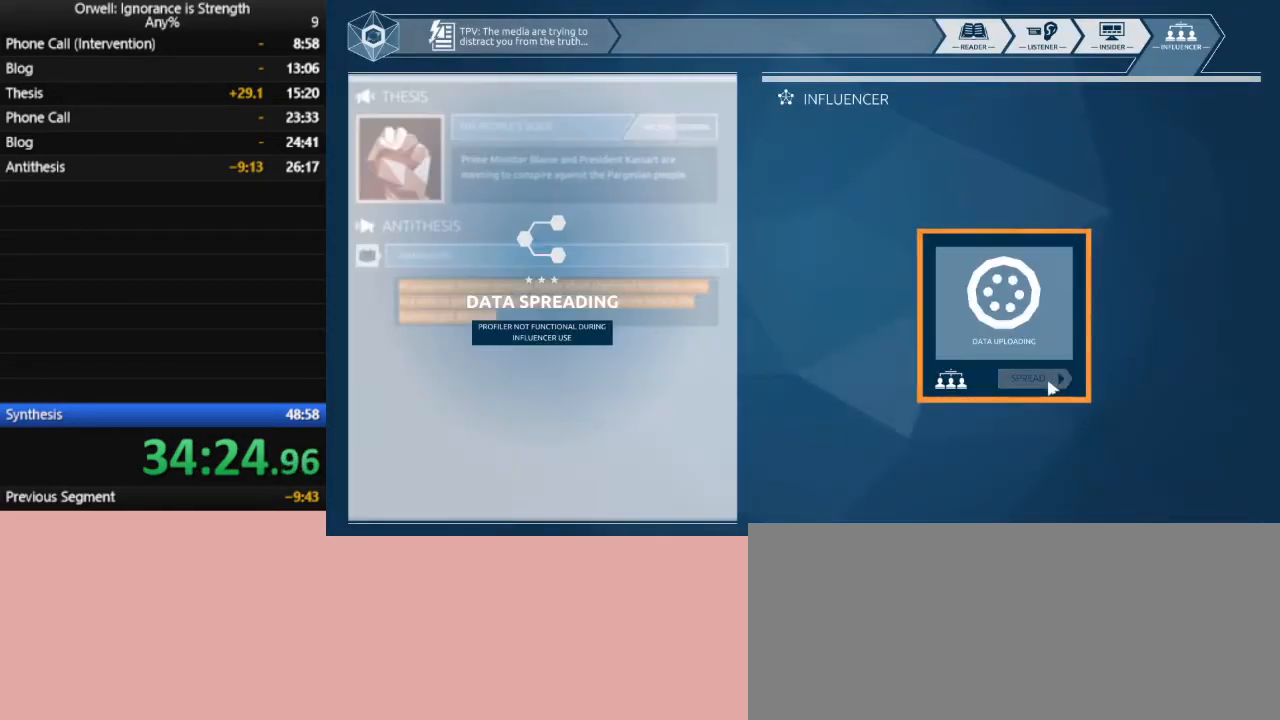
Gameplay with keyboard and mouse; each line is a JSON object with the keys and mouse buttons held at the frame after it. "events" lists presses ("down") and releases ("up") of ".", "/", "0", "1", "2", "3", "4", "5", "6", "7", "8", "9", "a", "alt_l", "alt_r", "b", "backslash", "backspace", "c", "caps_lock", "comma", "ctrl_l", "ctrl_r", "d", "down", "e", "equals", "escape", "f", "f1", "f10", "f11", "f12", "f2", "f3", "f4", "f5", "f6", "f7", "f8", "f9", "g", "h", "i", "j", "k", "l", "lbracket", "left", "m", "minus", "n", "o", "p", "q", "quote", "r", "rbracket", "return", "right", "s", "semicolon", "shift_l", "shift_r", "space", "super", "t", "tab", "tilde", "u", "up", "v", "w", "x", "y", "z", "mouse_left" and "mouse_right" between this image and that frame as [ms after this image, input, new state], when the widget could be followed in between. "mouse_left", "mouse_right" = the "left", "right" buttons of the "mouse" list. No other keys are recorded. Mouse movement is not recorded.
{"keys": [], "mouse": [], "events": [[67, "mouse_left", "down"], [150, "mouse_left", "up"]]}
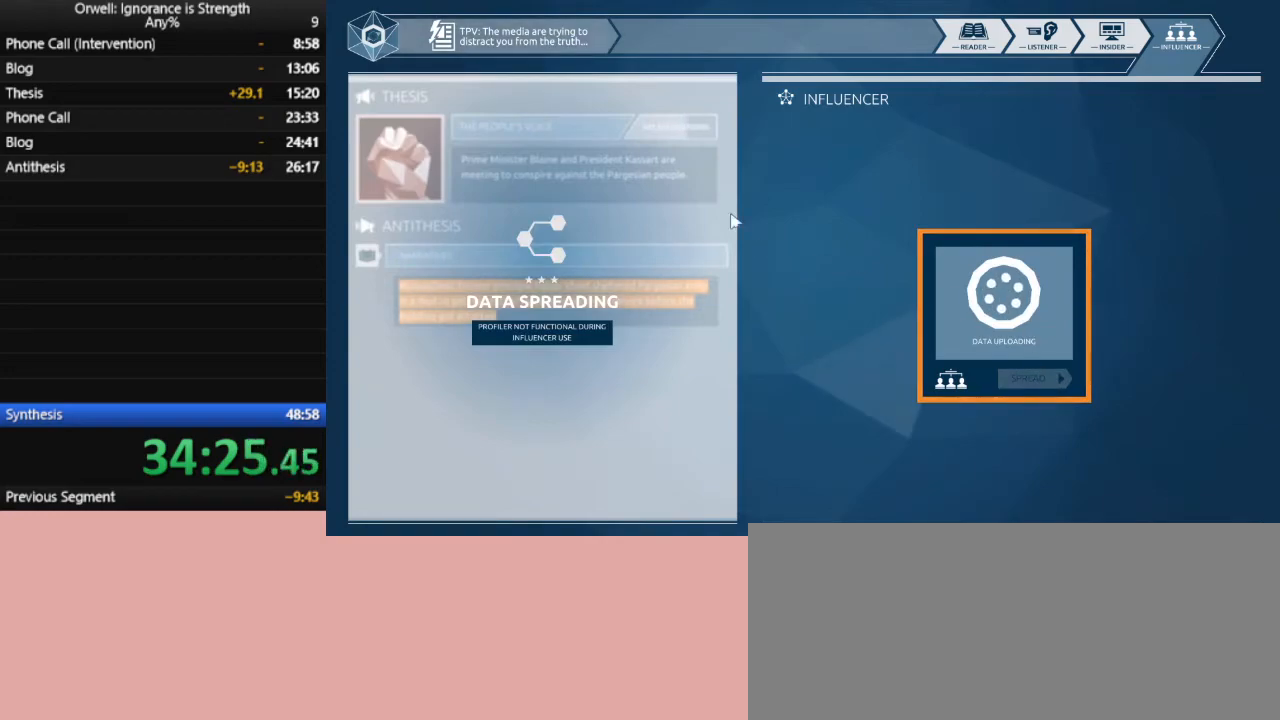
{"keys": [], "mouse": [], "events": []}
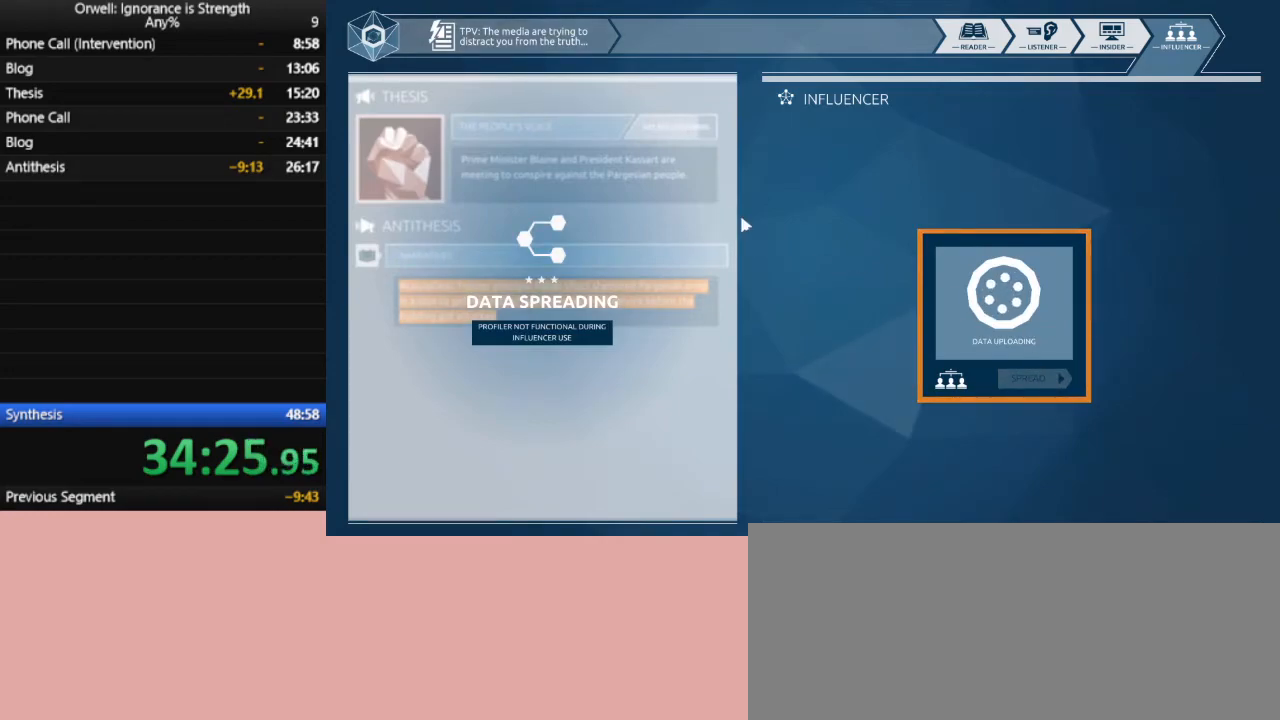
{"keys": [], "mouse": [], "events": []}
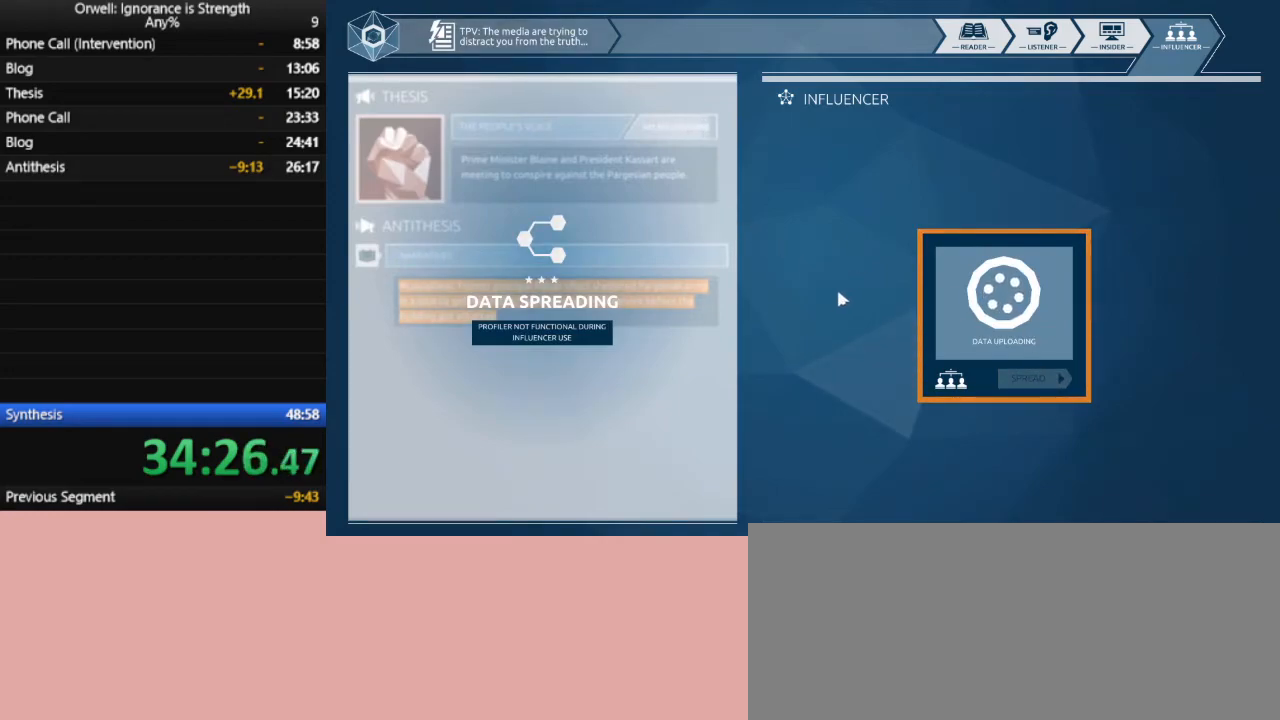
{"keys": [], "mouse": [], "events": []}
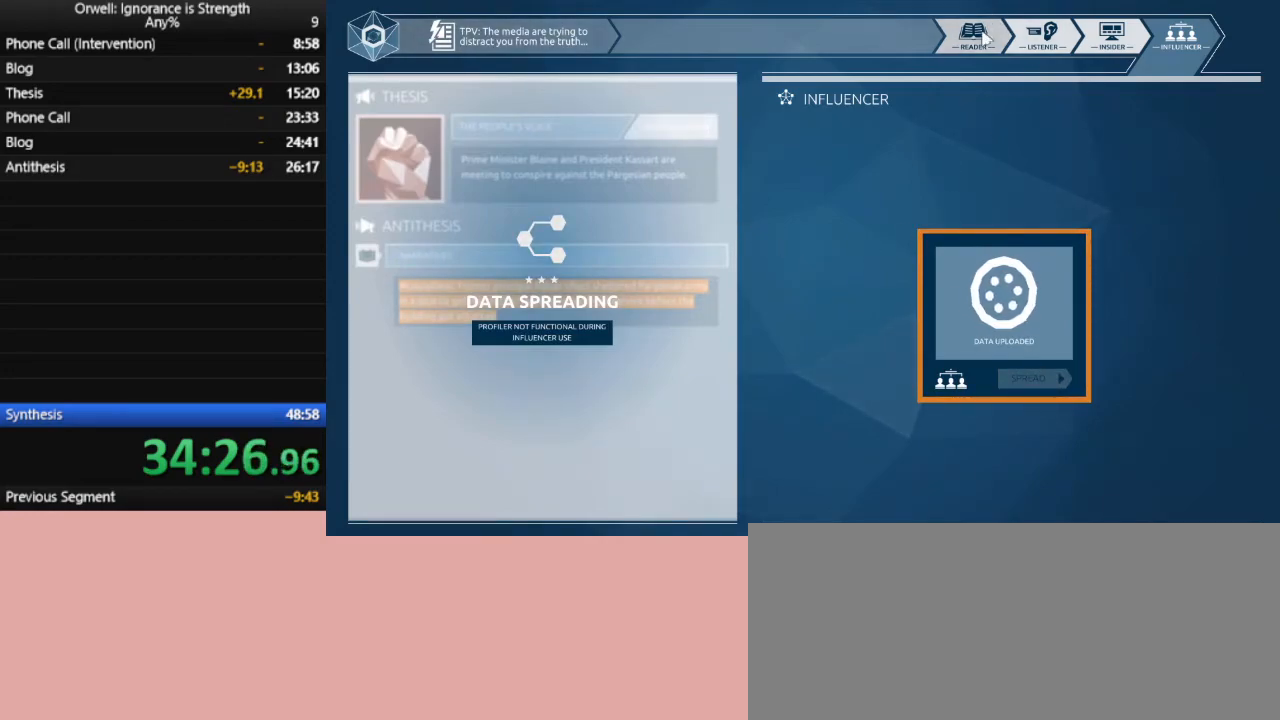
{"keys": [], "mouse": [], "events": []}
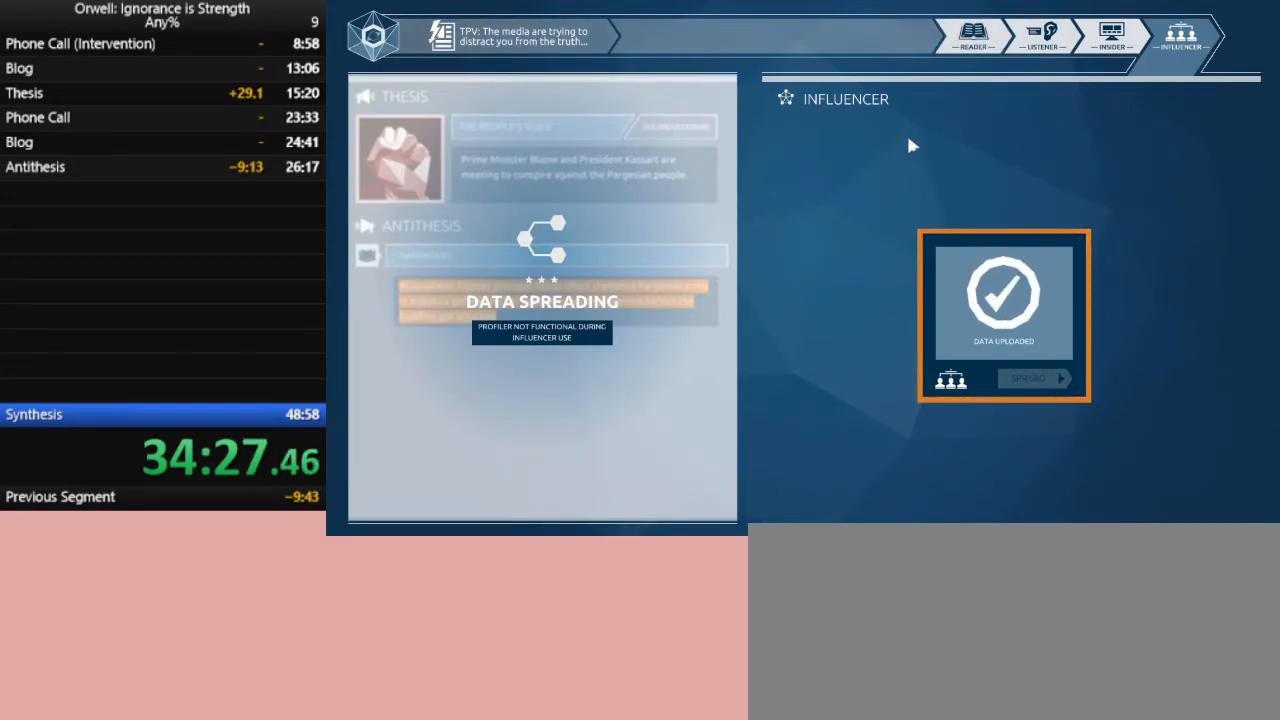
{"keys": [], "mouse": [], "events": []}
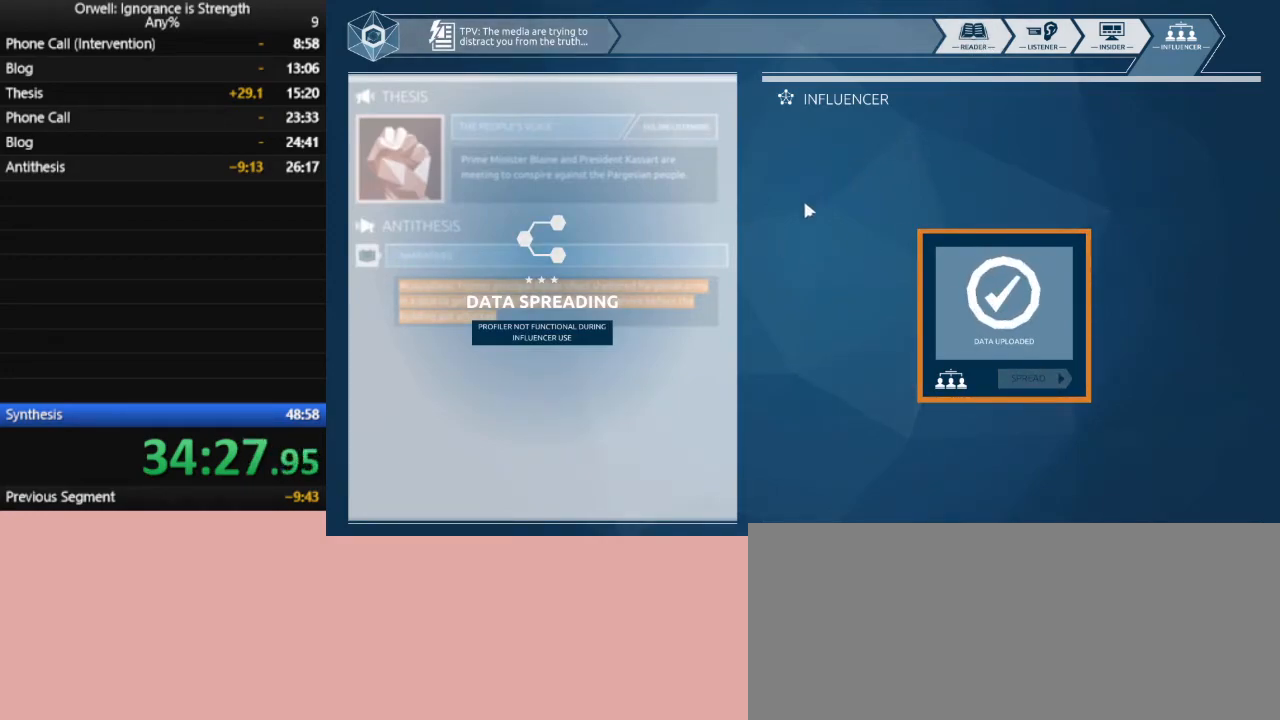
{"keys": [], "mouse": [], "events": []}
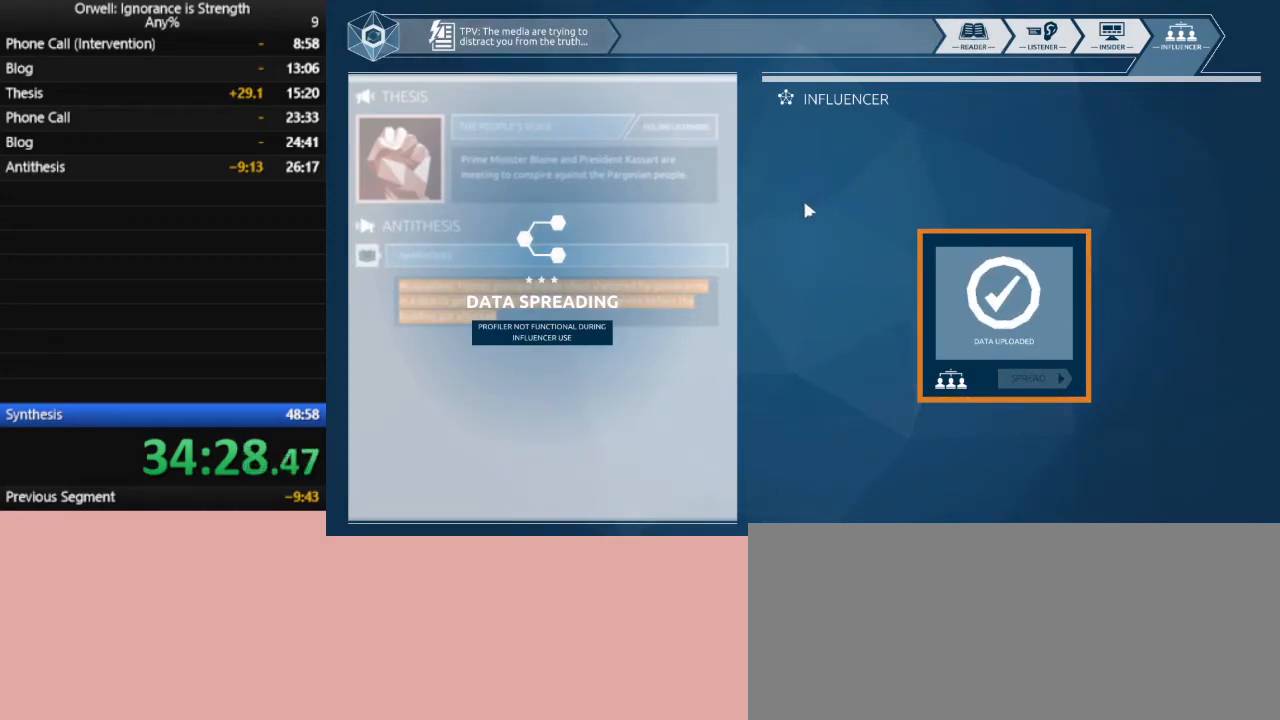
{"keys": [], "mouse": [], "events": []}
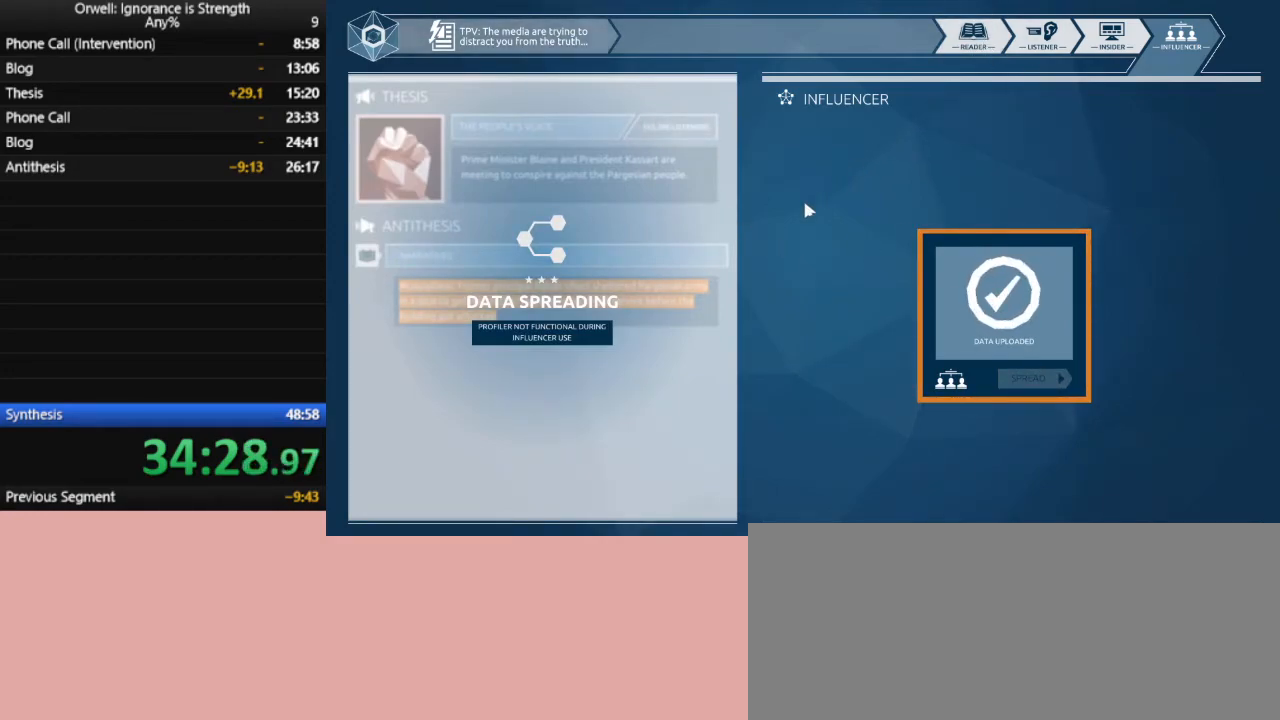
{"keys": [], "mouse": [], "events": []}
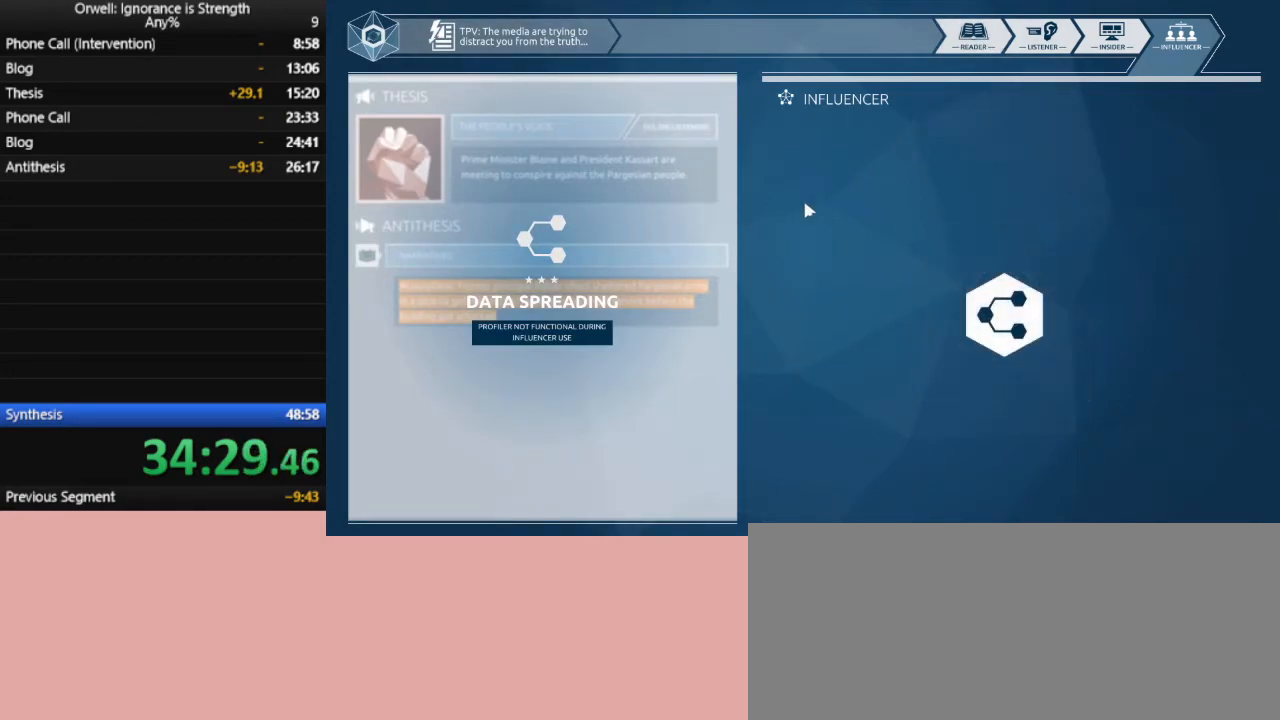
{"keys": [], "mouse": [], "events": []}
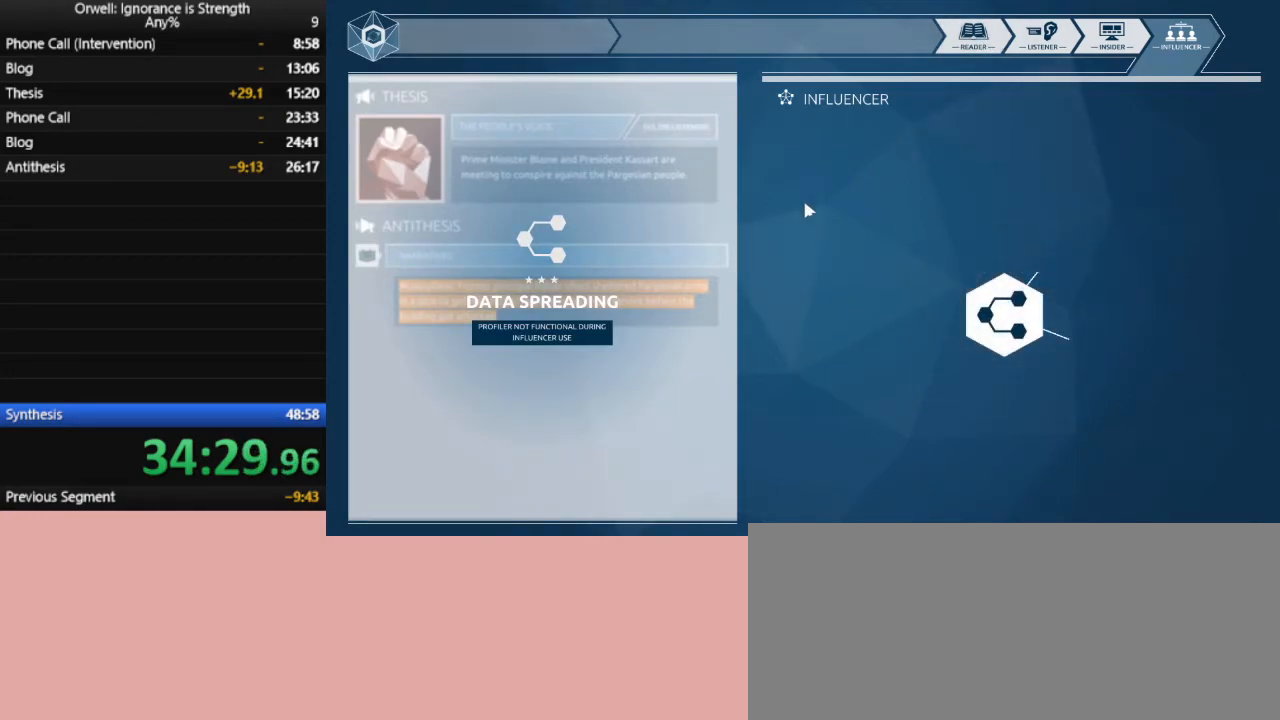
{"keys": [], "mouse": [], "events": []}
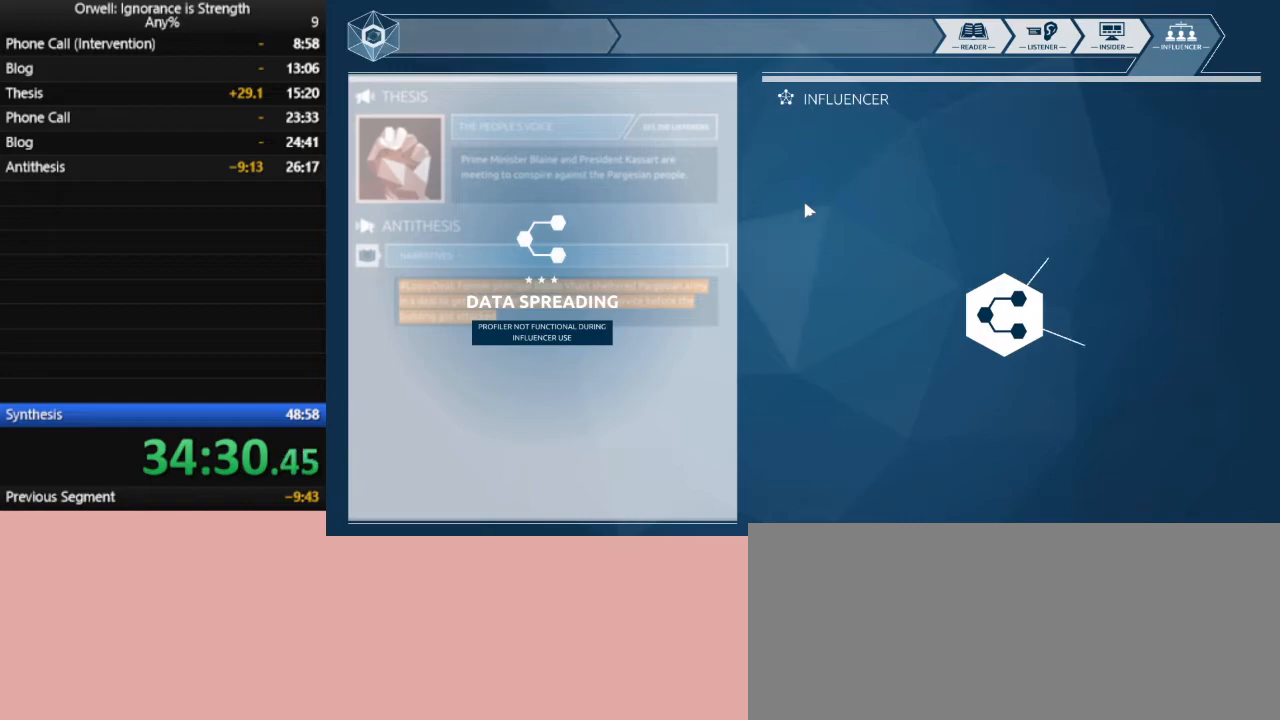
{"keys": [], "mouse": ["left"], "events": [[317, "mouse_left", "down"], [367, "mouse_left", "up"], [467, "mouse_left", "down"]]}
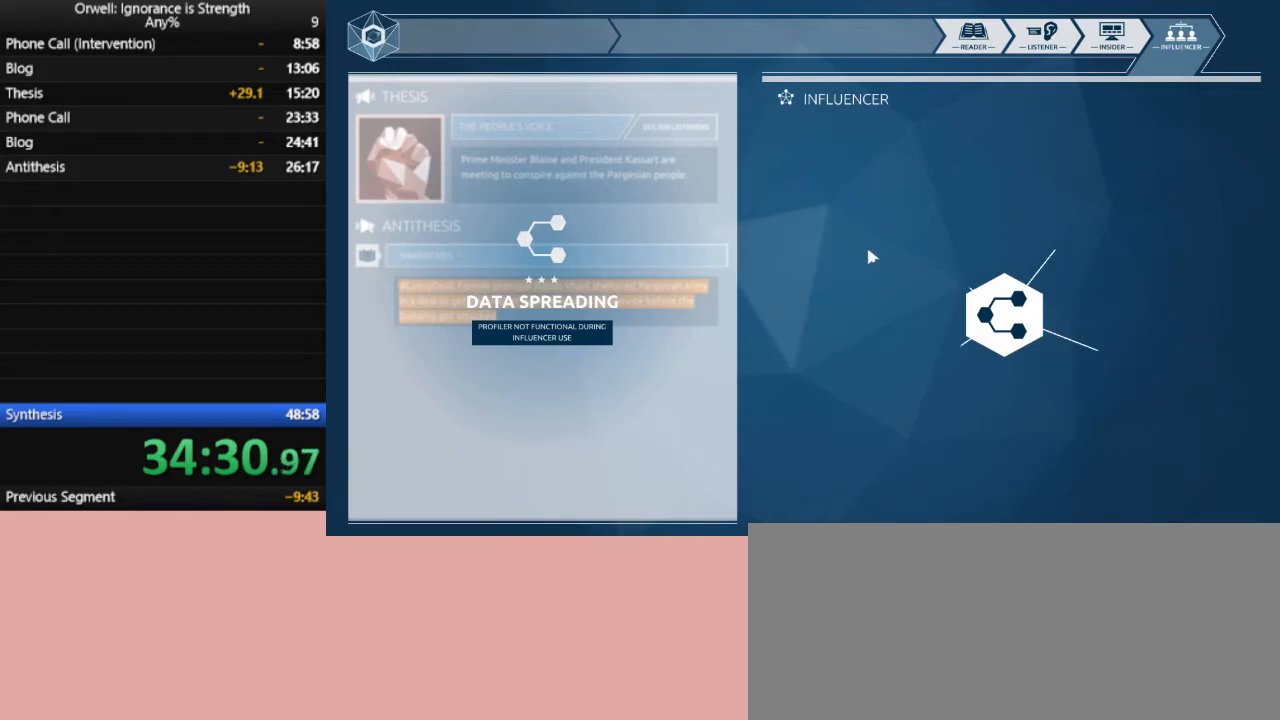
{"keys": [], "mouse": [], "events": [[17, "mouse_left", "up"]]}
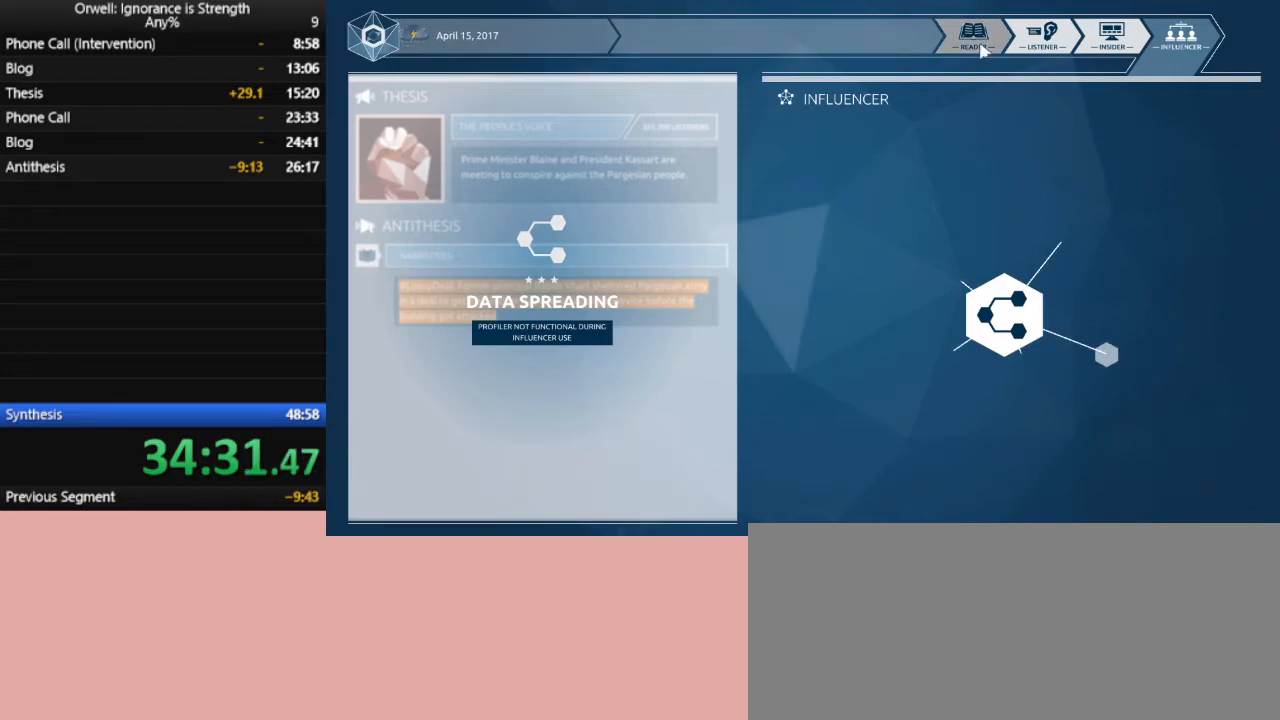
{"keys": [], "mouse": [], "events": [[117, "mouse_left", "down"], [167, "mouse_left", "up"]]}
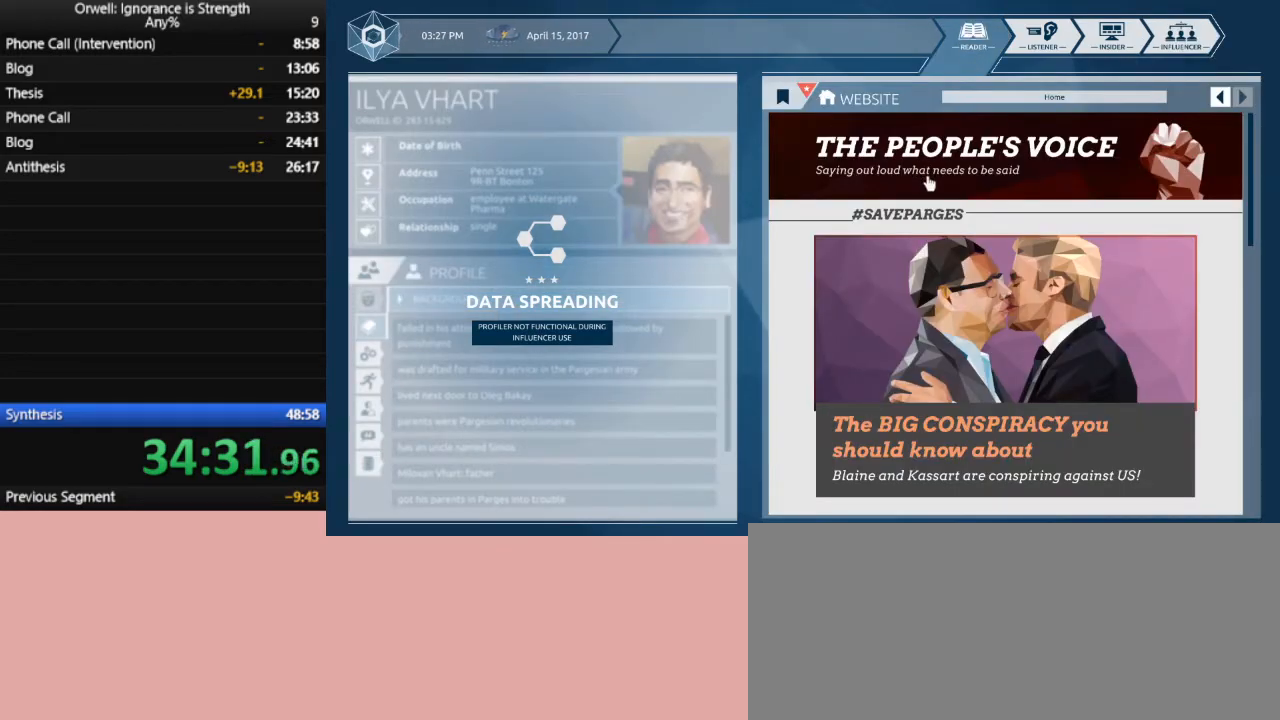
{"keys": [], "mouse": ["left"], "events": [[417, "mouse_left", "down"]]}
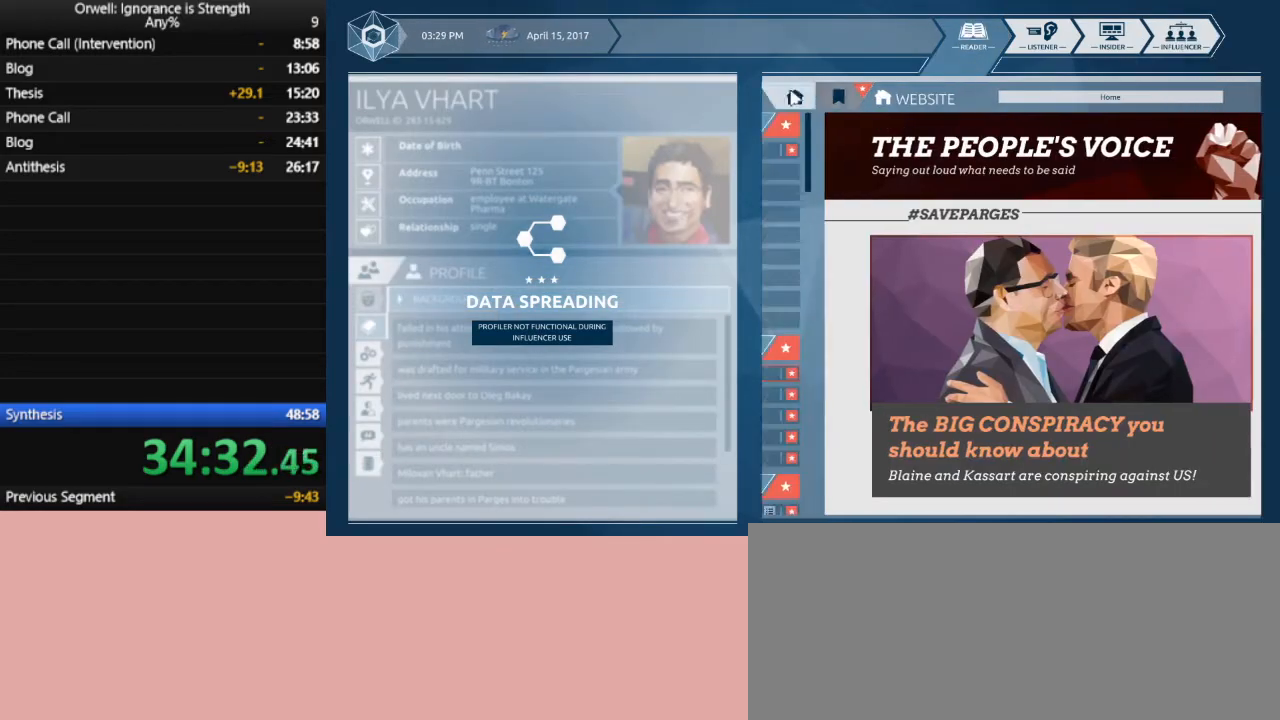
{"keys": [], "mouse": [], "events": [[17, "mouse_left", "up"]]}
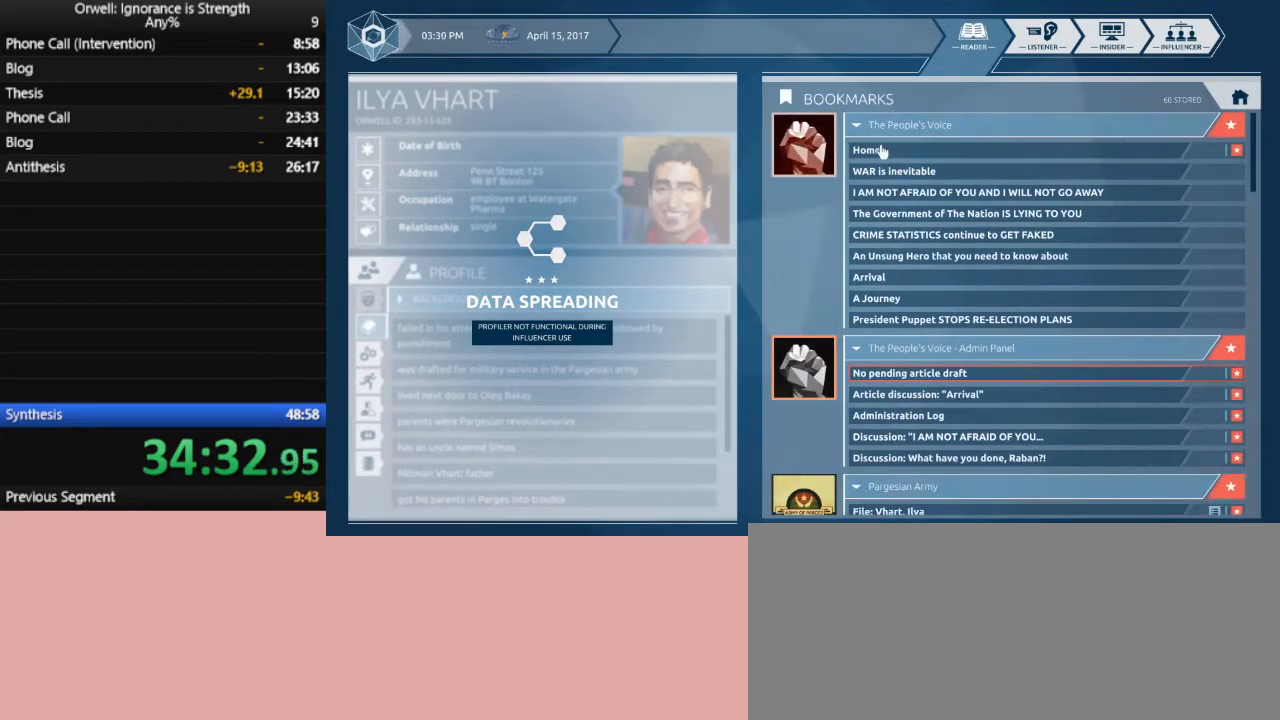
{"keys": [], "mouse": [], "events": []}
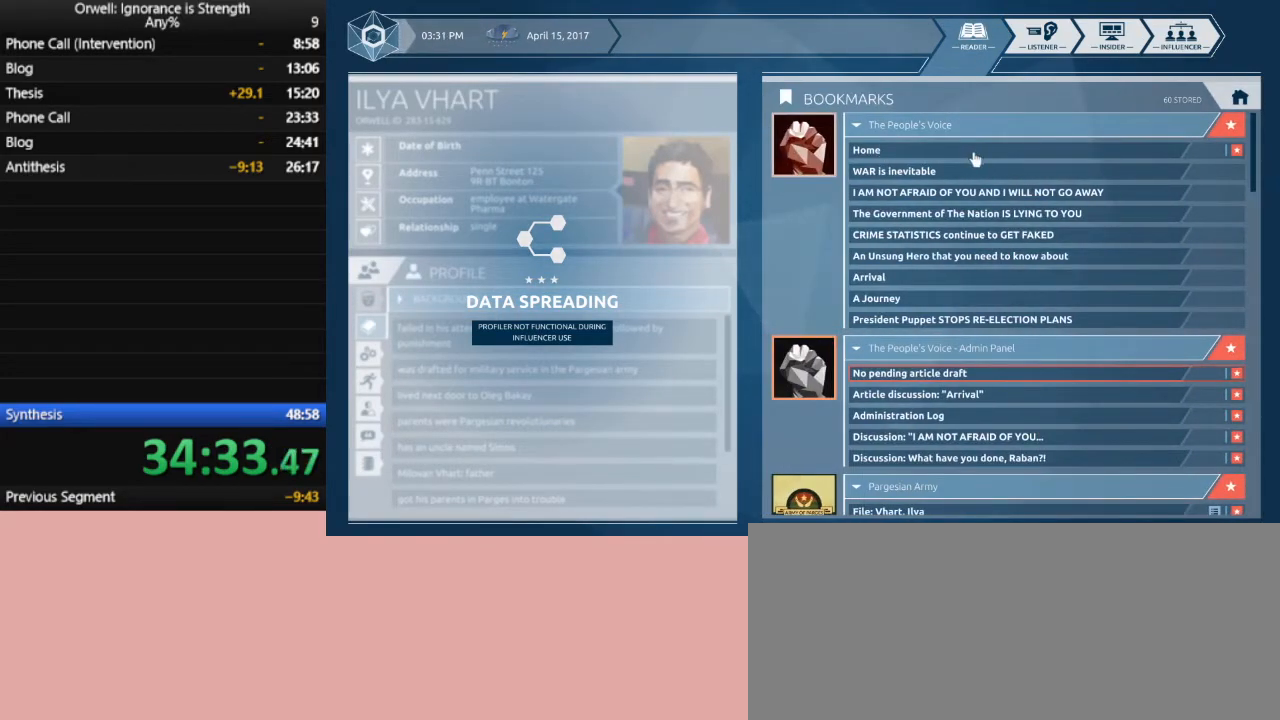
{"keys": [], "mouse": [], "events": []}
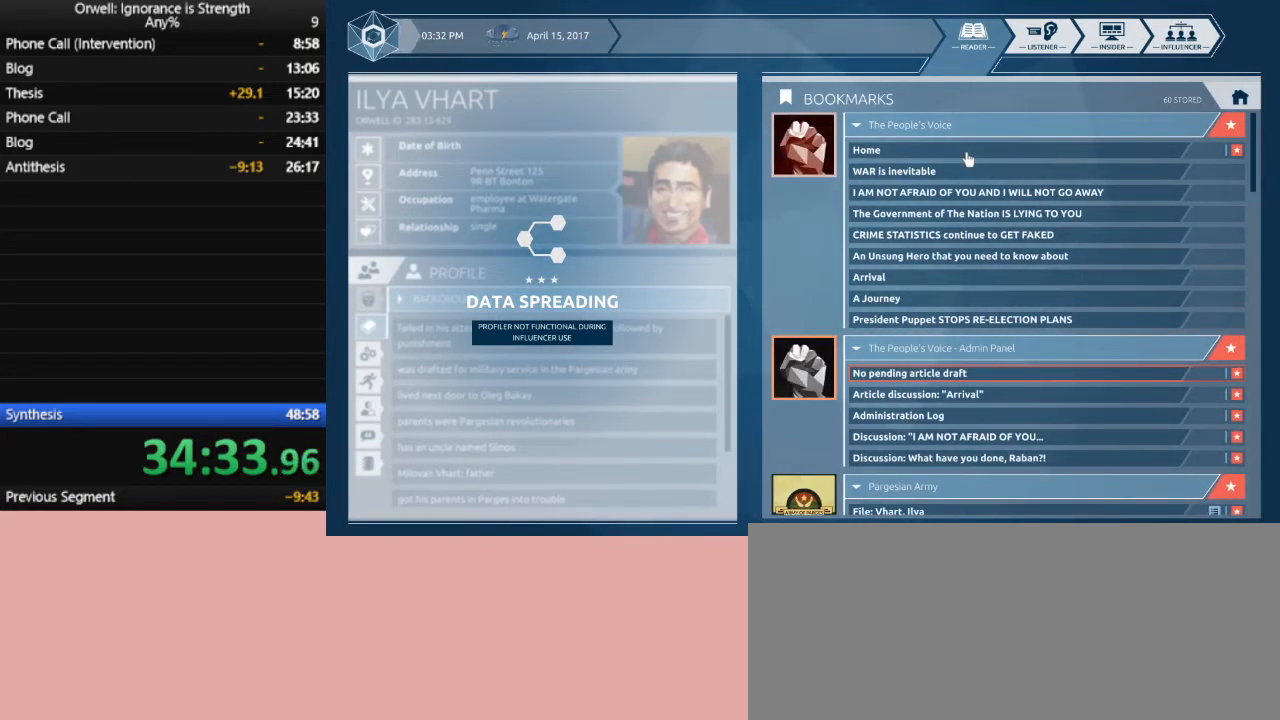
{"keys": [], "mouse": [], "events": []}
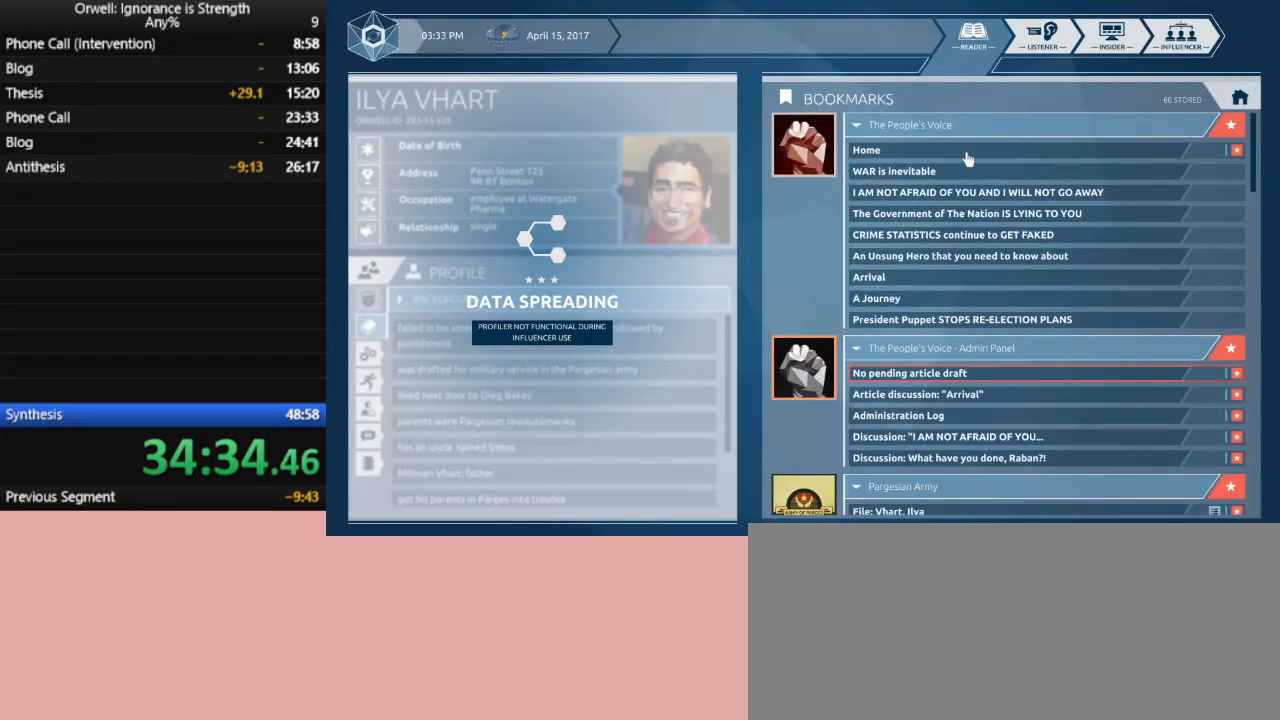
{"keys": [], "mouse": [], "events": []}
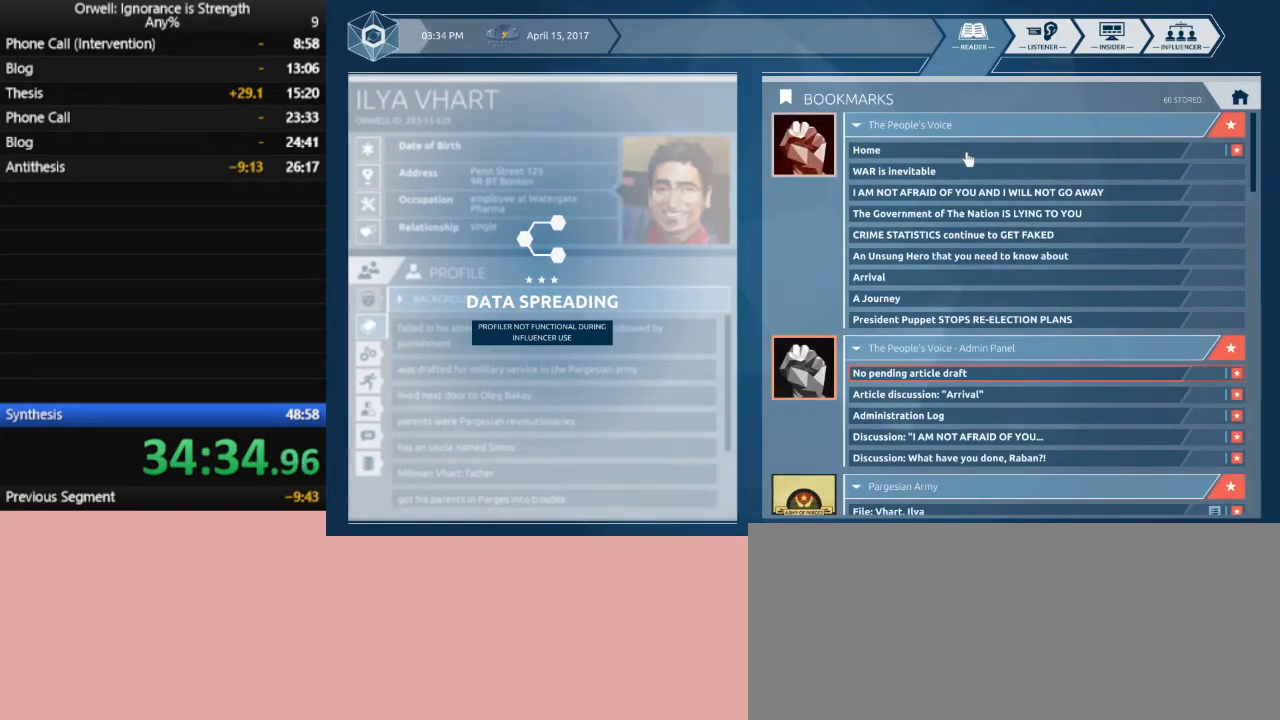
{"keys": [], "mouse": [], "events": []}
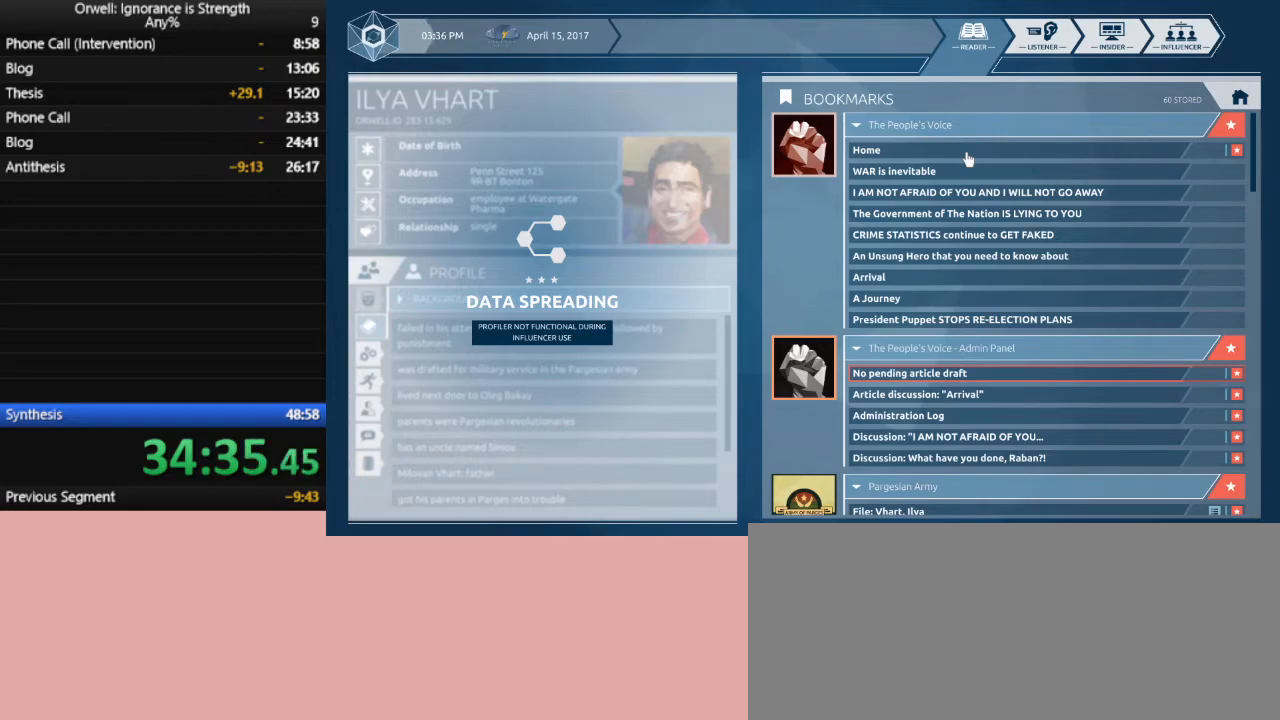
{"keys": [], "mouse": [], "events": []}
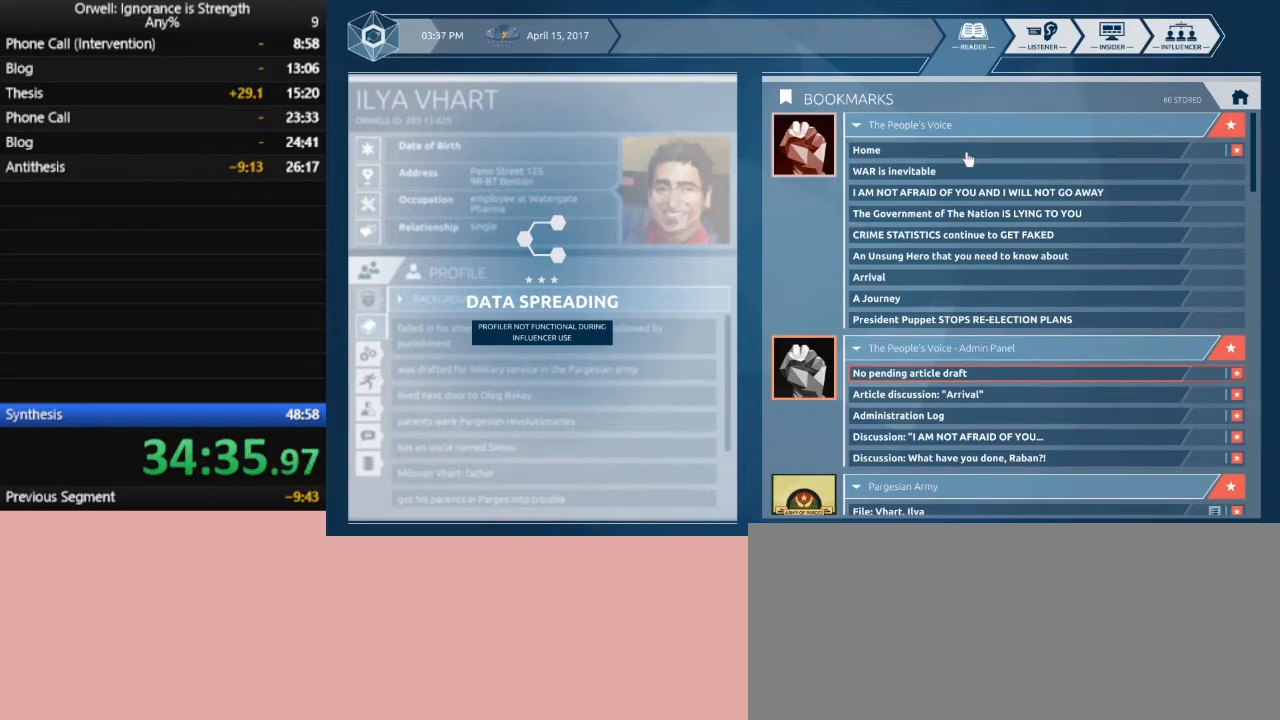
{"keys": [], "mouse": [], "events": []}
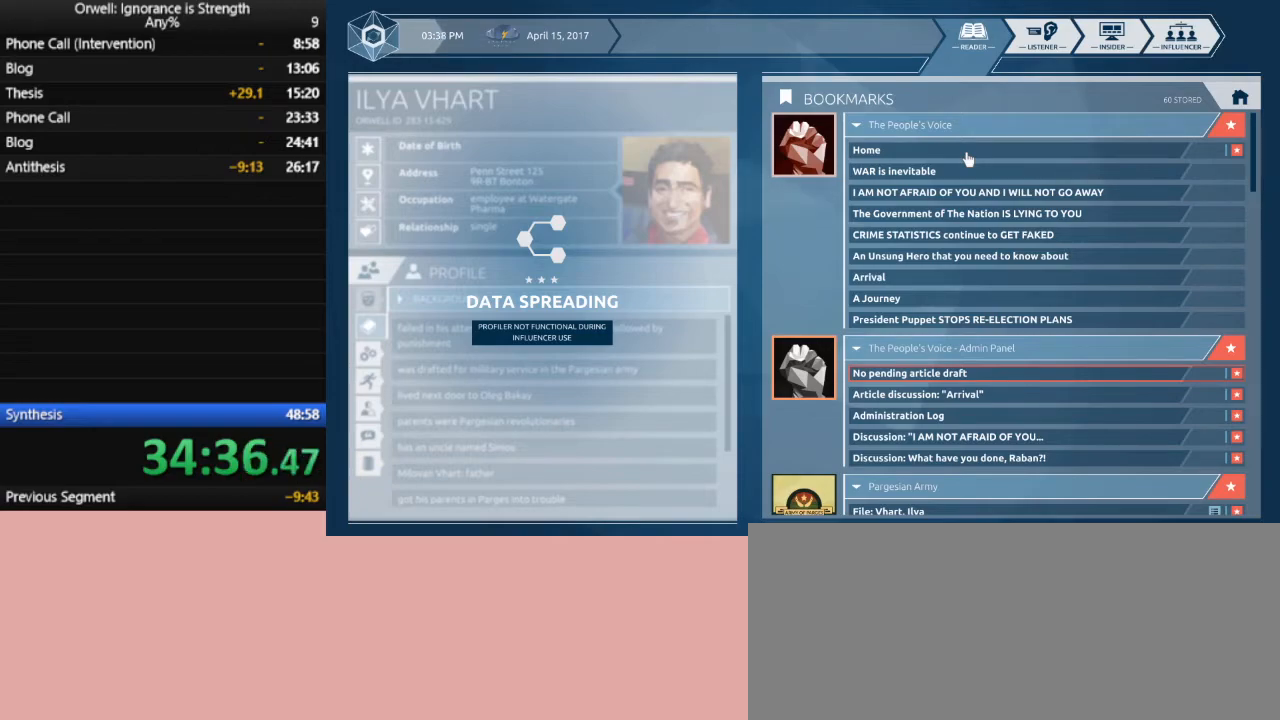
{"keys": [], "mouse": [], "events": []}
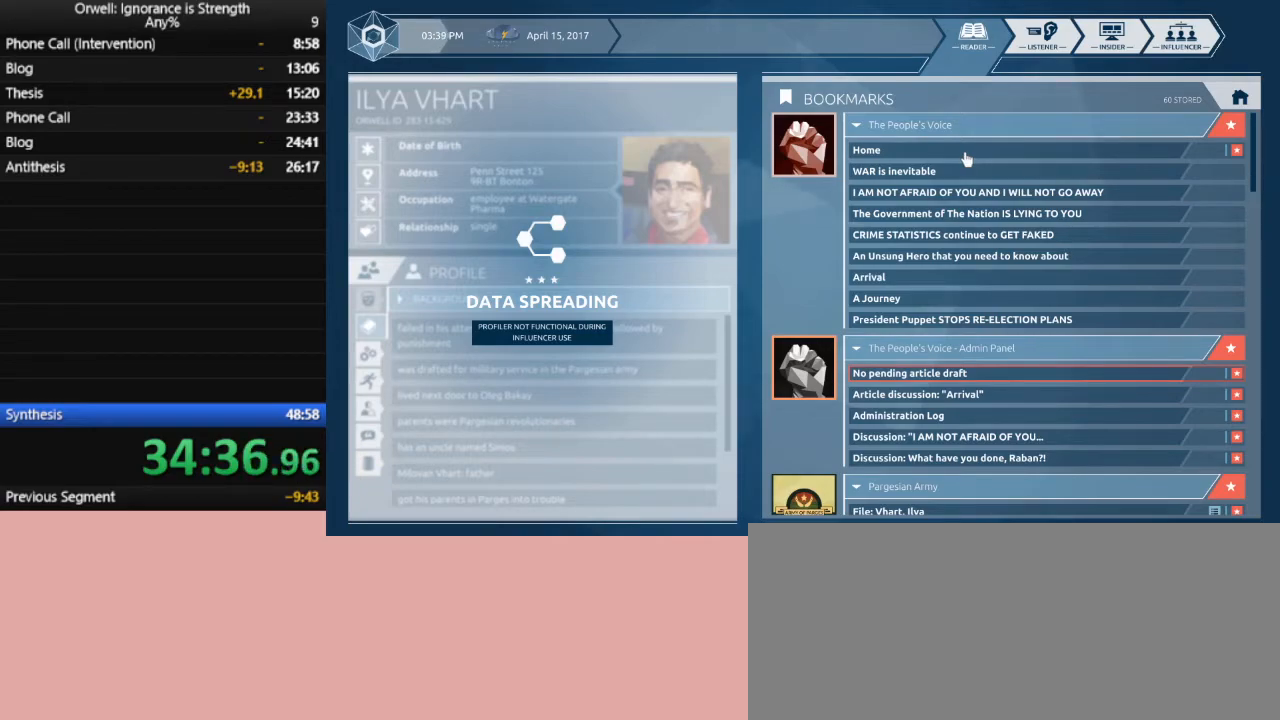
{"keys": [], "mouse": [], "events": []}
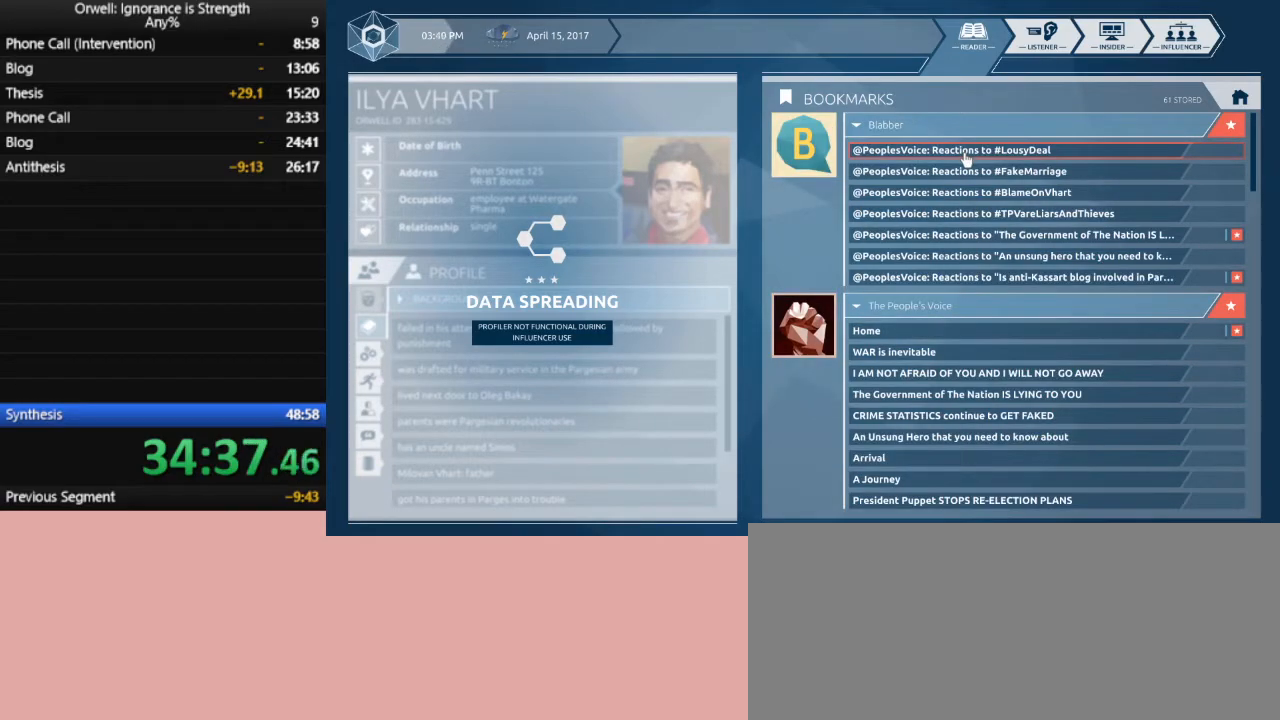
{"keys": [], "mouse": [], "events": []}
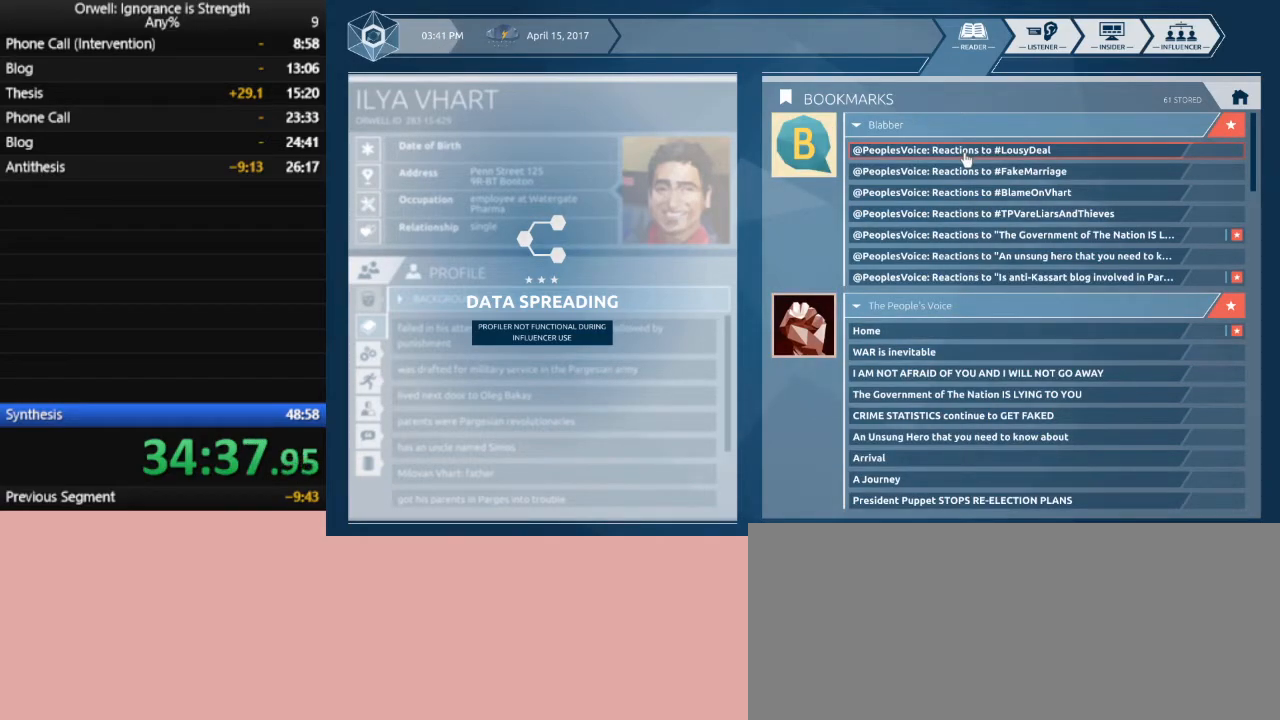
{"keys": [], "mouse": [], "events": [[283, "mouse_left", "down"], [367, "mouse_left", "up"]]}
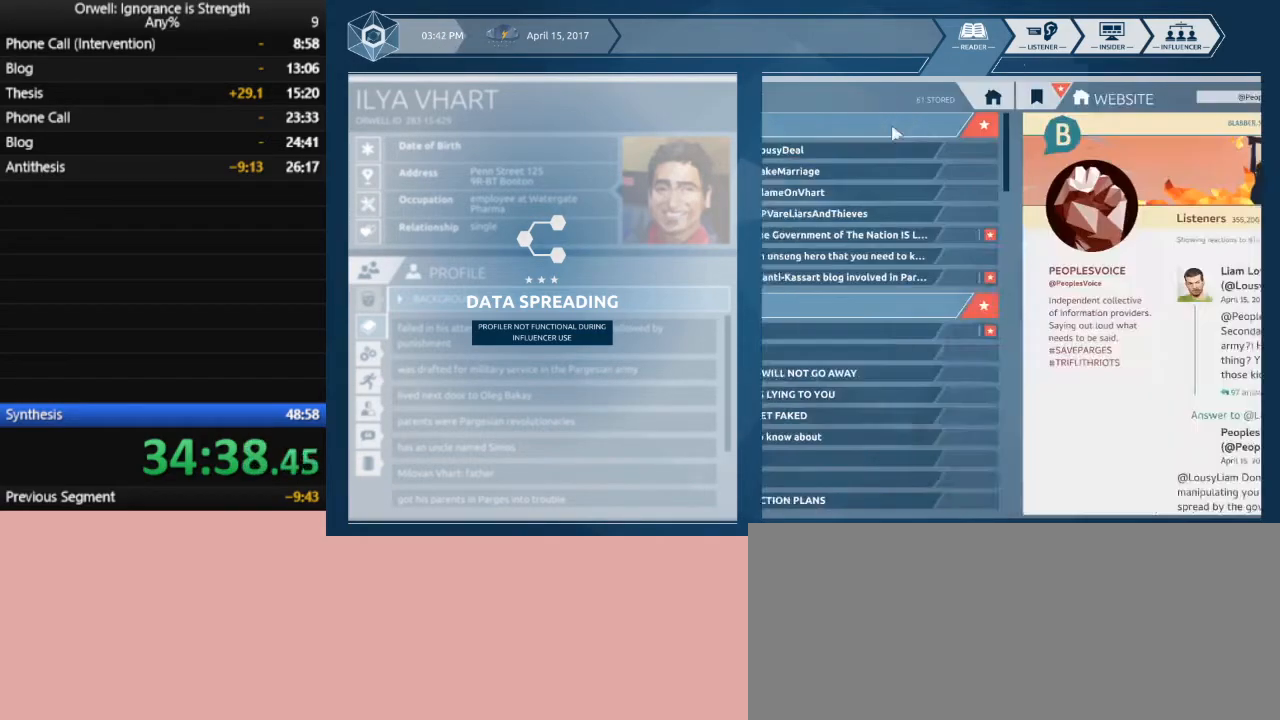
{"keys": [], "mouse": ["left"], "events": [[483, "mouse_left", "down"]]}
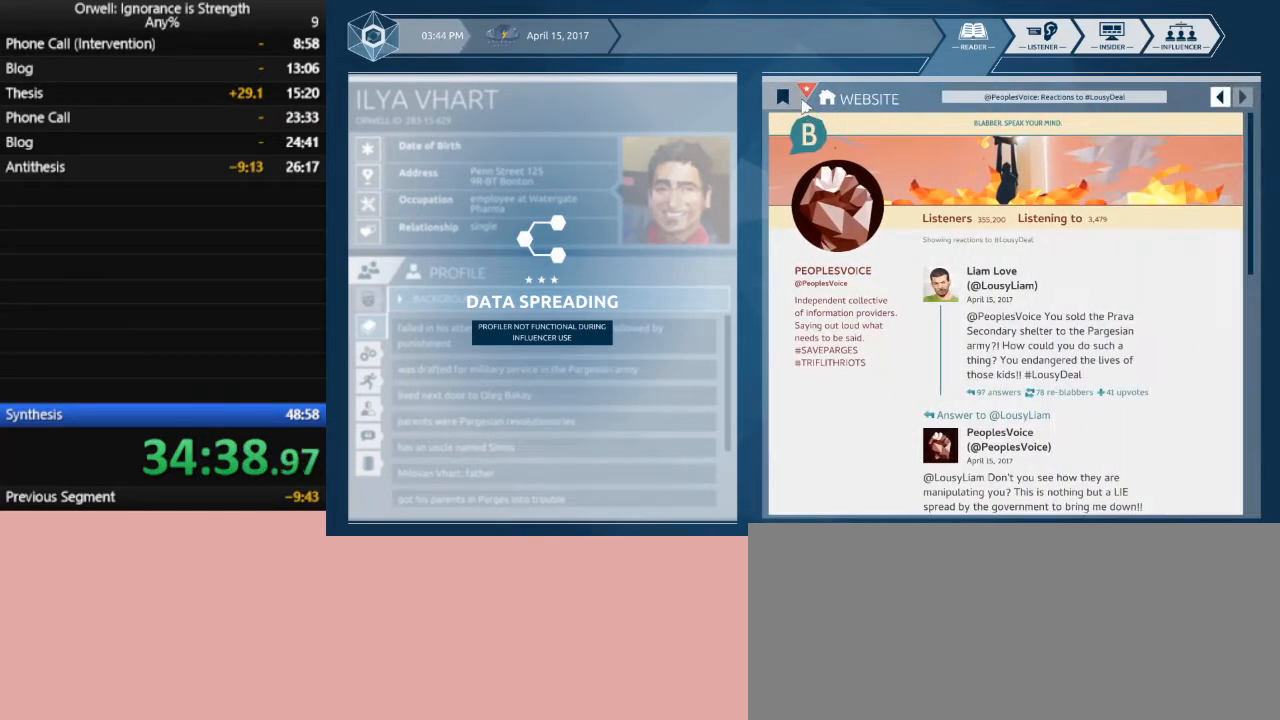
{"keys": [], "mouse": [], "events": [[67, "mouse_left", "up"]]}